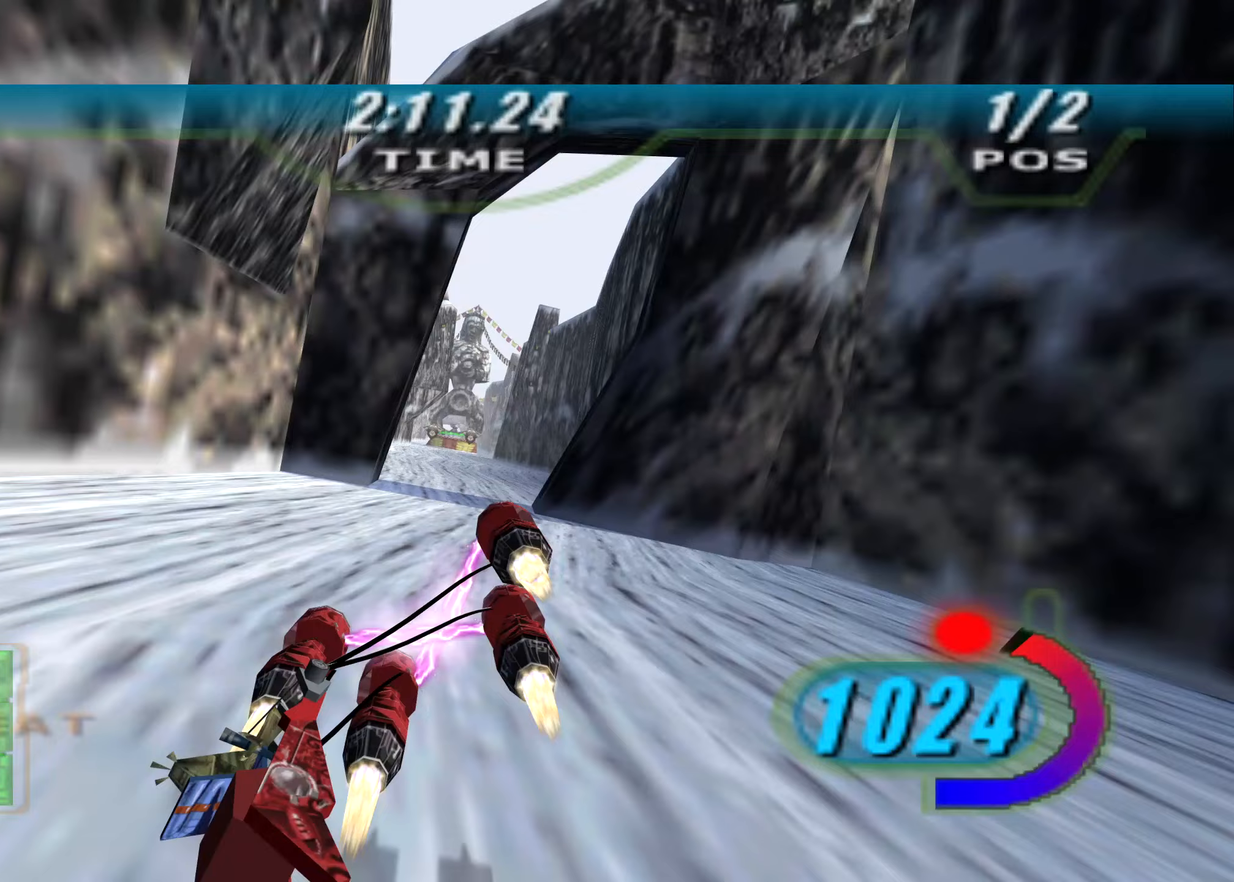
Gameplay with a controller (Xbox layout); each line is a JSON object with the inputs held at the frame after it. "events" lists button and stick changes between this image and that frame as [ms after this image, input, new state], when the widget could be followed in between. Not read: R3.
{"buttons": ["X", "L2", "R2", "DPAD_LEFT"], "left_stick": "up", "right_stick": "center", "events": [[104, "L2", "down"]]}
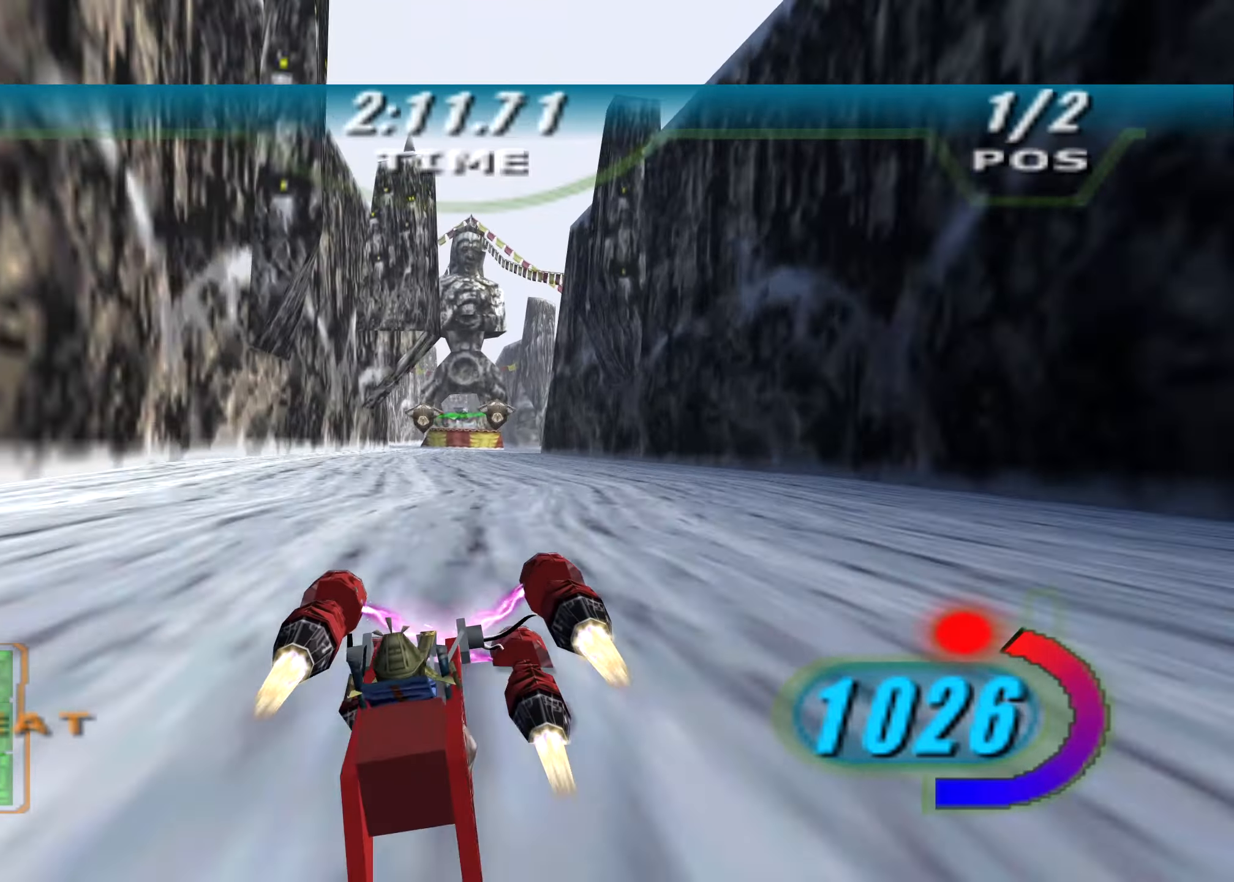
{"buttons": ["X", "L2", "R2", "L3"], "left_stick": "left", "right_stick": "center", "events": [[63, "A", "down"], [146, "left_stick", "up-left"], [208, "A", "up"], [250, "DPAD_LEFT", "up"], [292, "L3", "down"], [313, "left_stick", "left"]]}
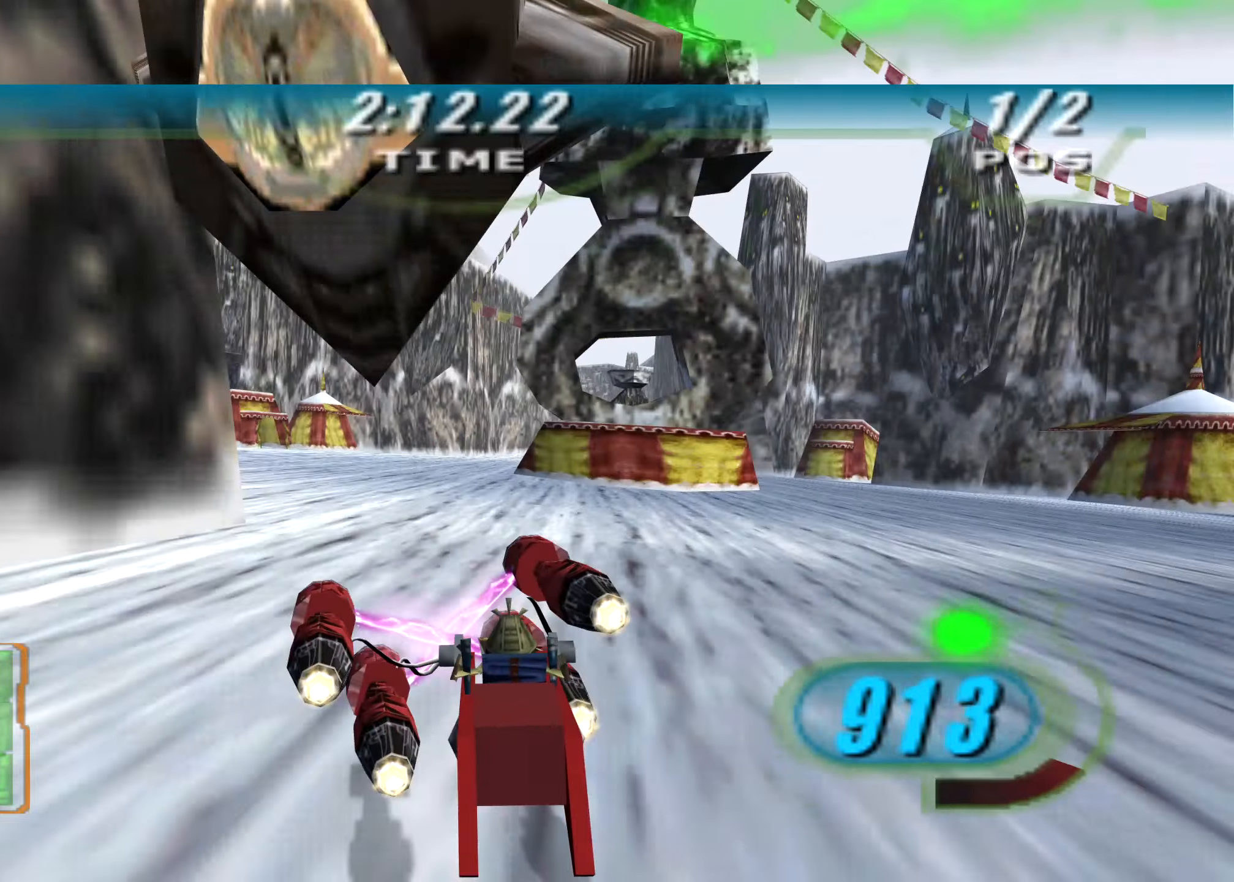
{"buttons": ["X", "L2", "R2"], "left_stick": "up", "right_stick": "center", "events": [[333, "L2", "up"], [396, "L3", "up"], [479, "left_stick", "up"], [500, "L2", "down"]]}
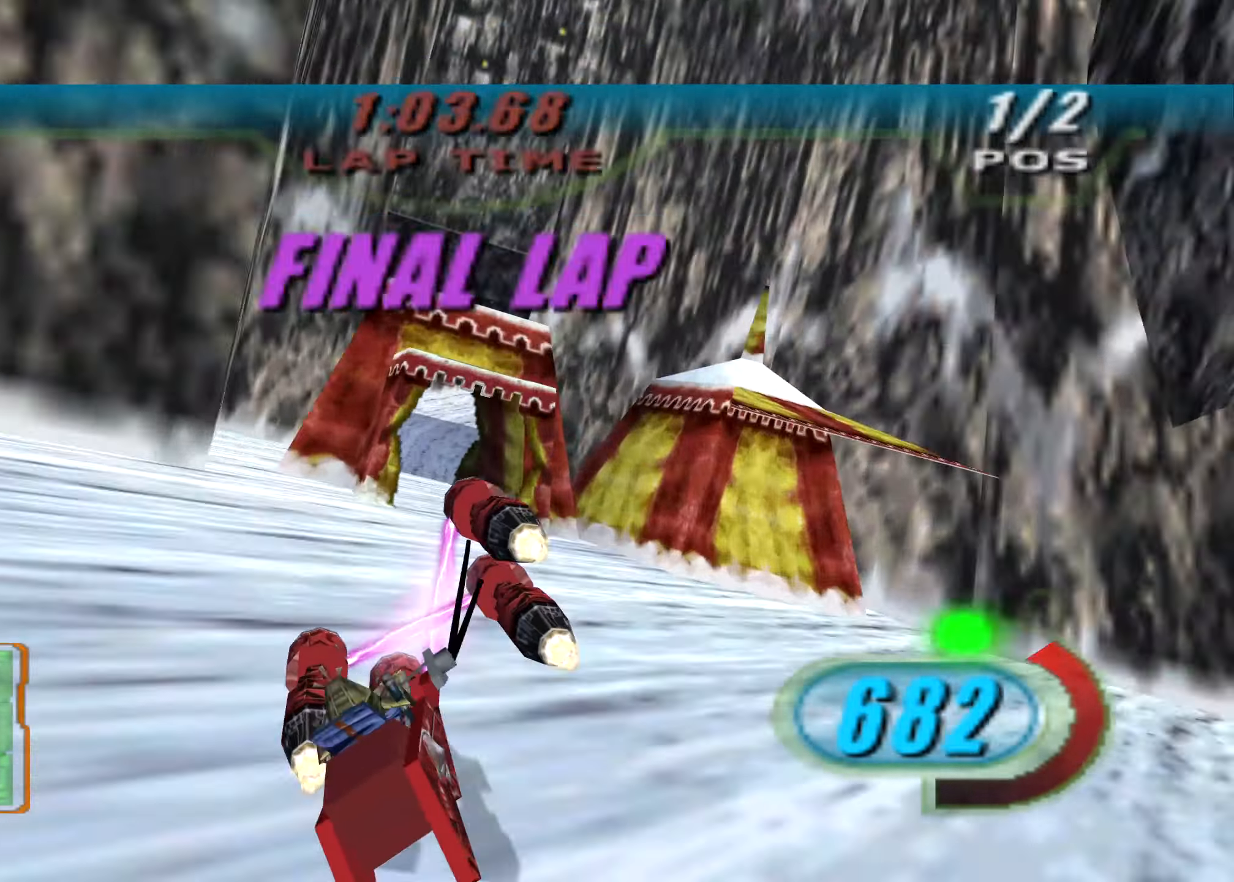
{"buttons": ["B", "X", "R2", "L3"], "left_stick": "right", "right_stick": "center", "events": [[125, "left_stick", "right"], [208, "L2", "up"], [208, "L3", "down"], [500, "B", "down"]]}
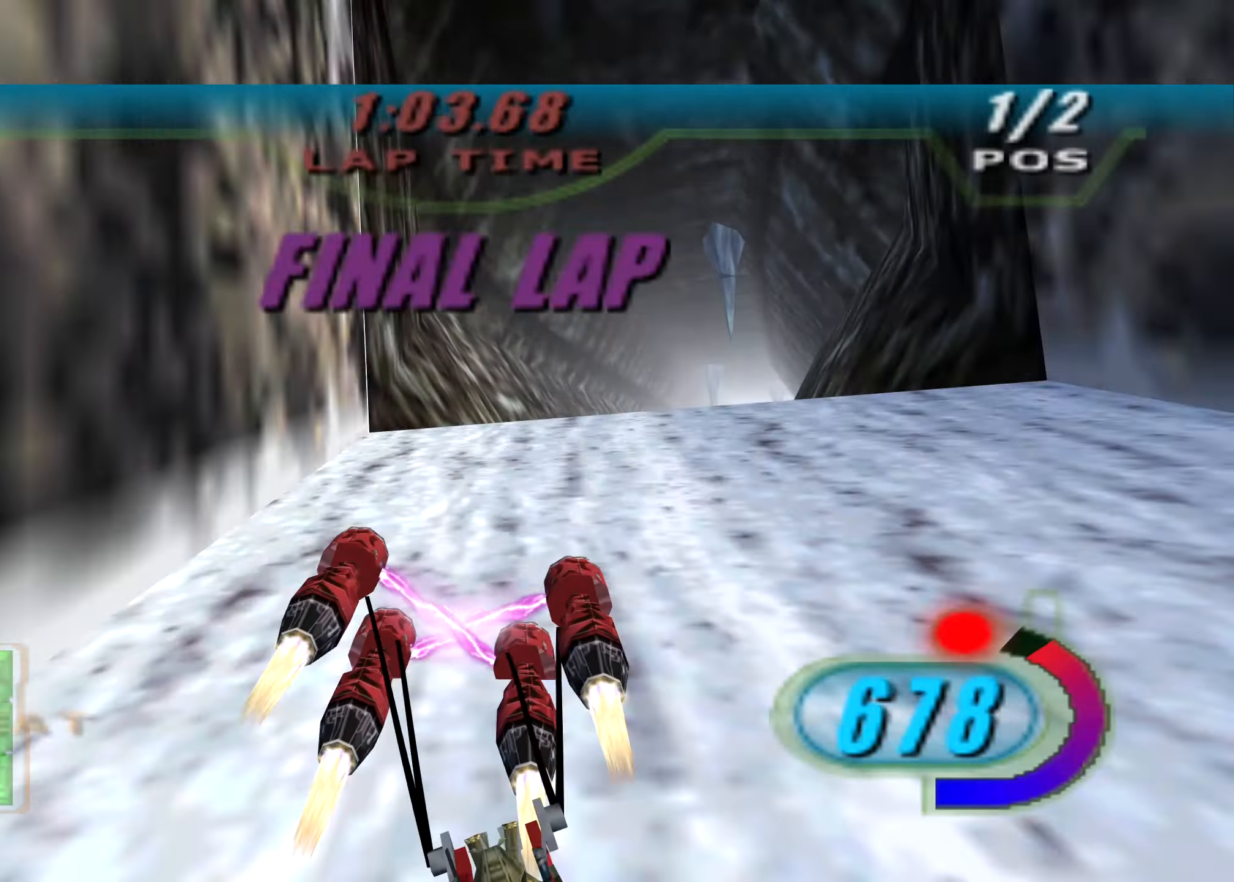
{"buttons": ["R2"], "left_stick": "right", "right_stick": "down-left", "events": [[104, "B", "up"], [188, "X", "up"], [271, "L3", "up"], [438, "right_stick", "down-left"]]}
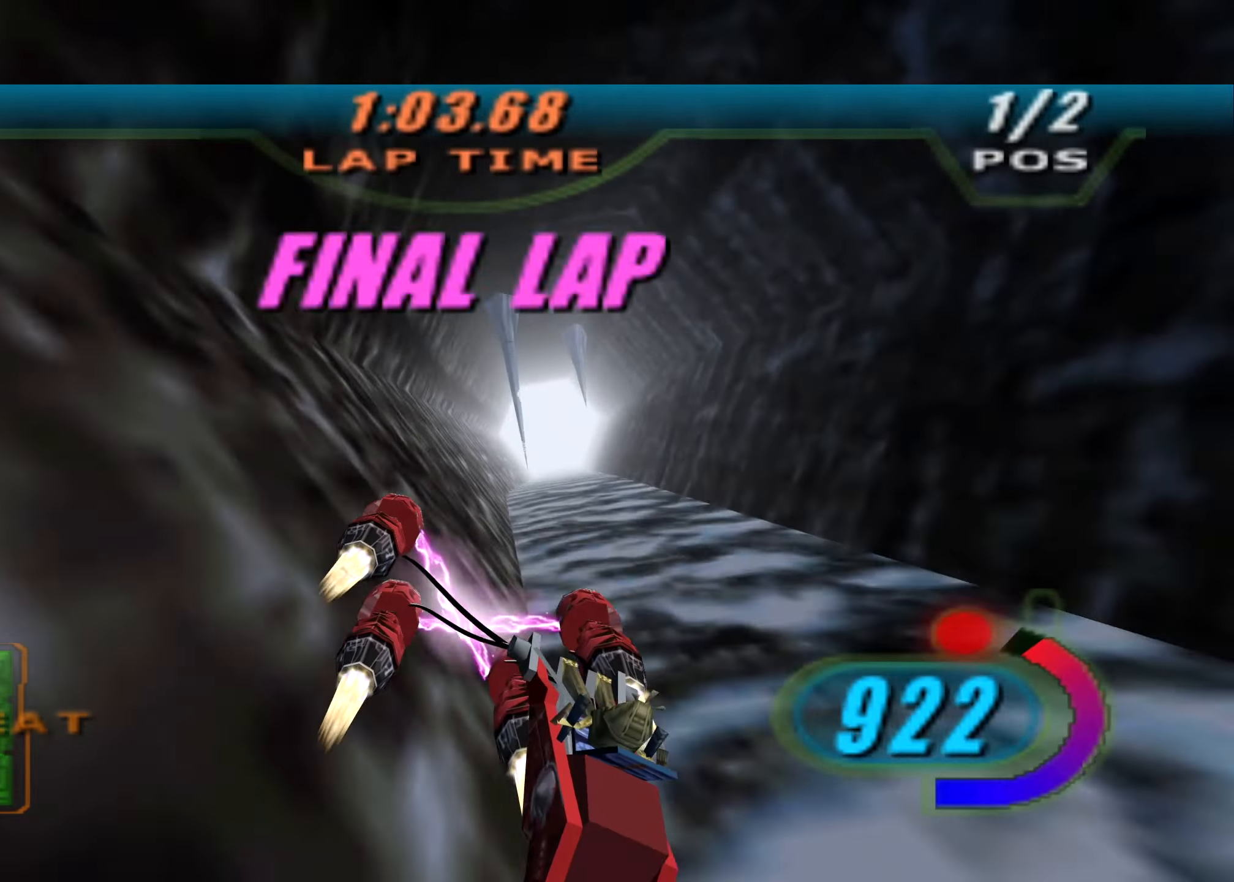
{"buttons": ["X", "R2", "DPAD_LEFT"], "left_stick": "up-left", "right_stick": "down-left", "events": [[83, "L1", "down"], [146, "left_stick", "up"], [188, "L2", "down"], [250, "L2", "up"], [375, "left_stick", "up-left"], [417, "DPAD_LEFT", "down"], [417, "L1", "up"], [417, "X", "down"]]}
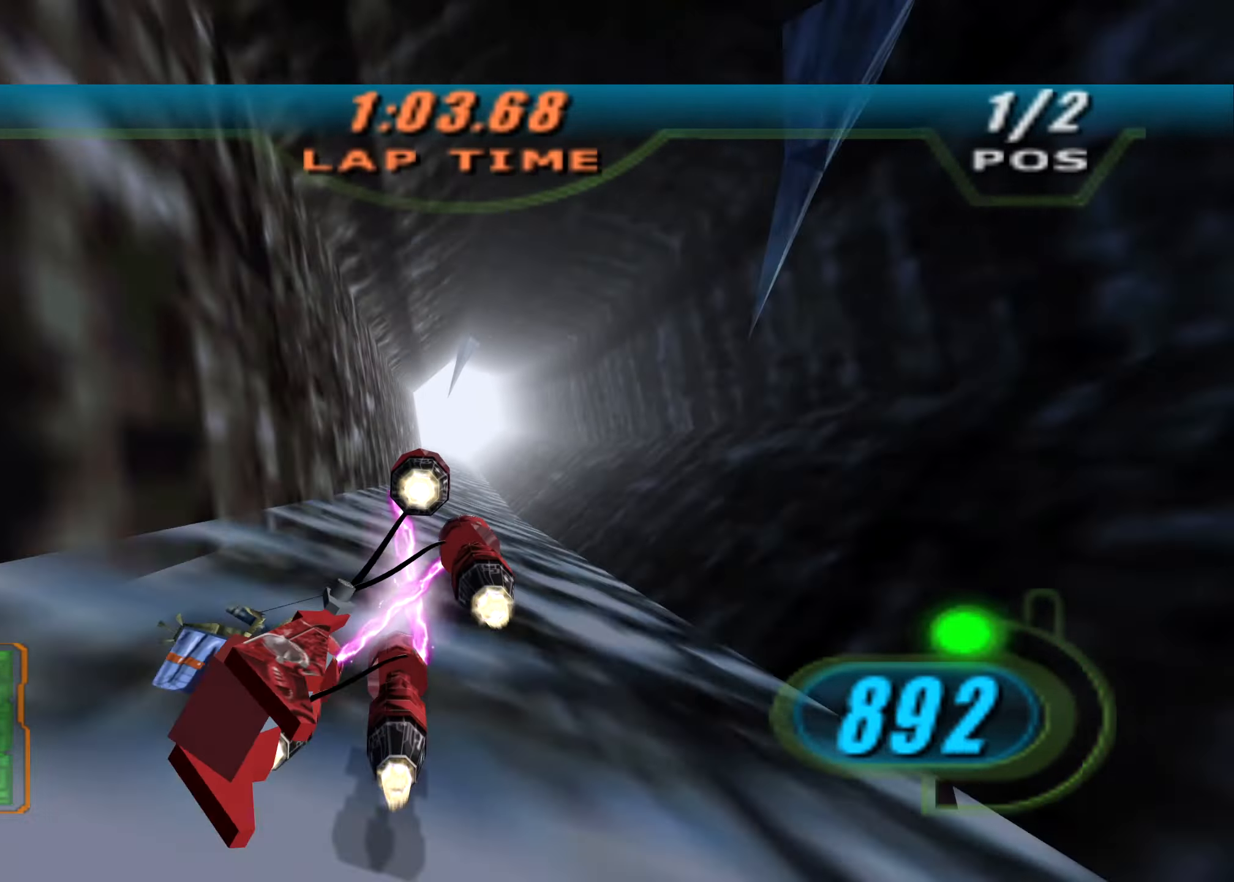
{"buttons": ["X", "R2", "DPAD_LEFT"], "left_stick": "center", "right_stick": "down-left", "events": [[63, "left_stick", "up"], [208, "left_stick", "up-right"], [313, "left_stick", "center"]]}
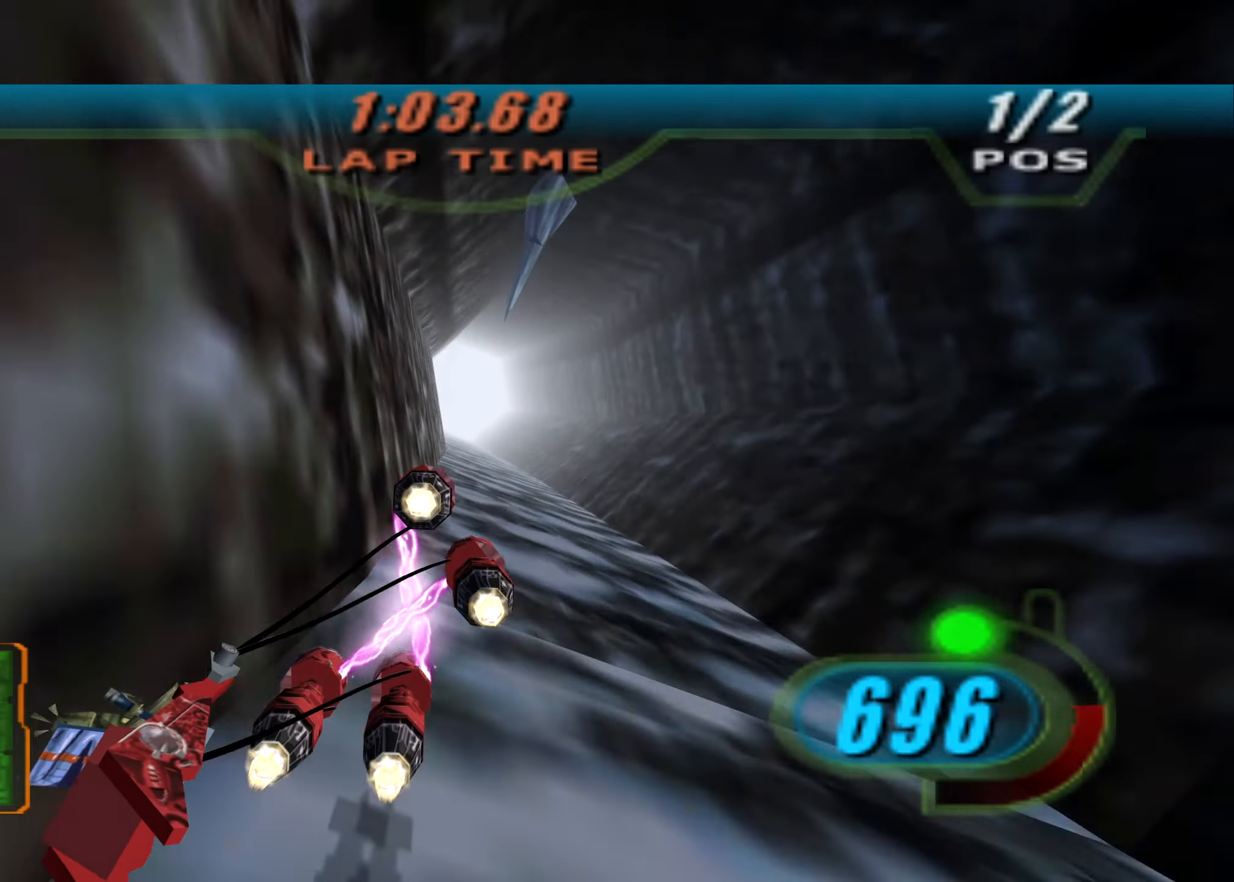
{"buttons": ["X", "R2", "DPAD_LEFT"], "left_stick": "up-left", "right_stick": "down-left", "events": [[63, "left_stick", "up-left"]]}
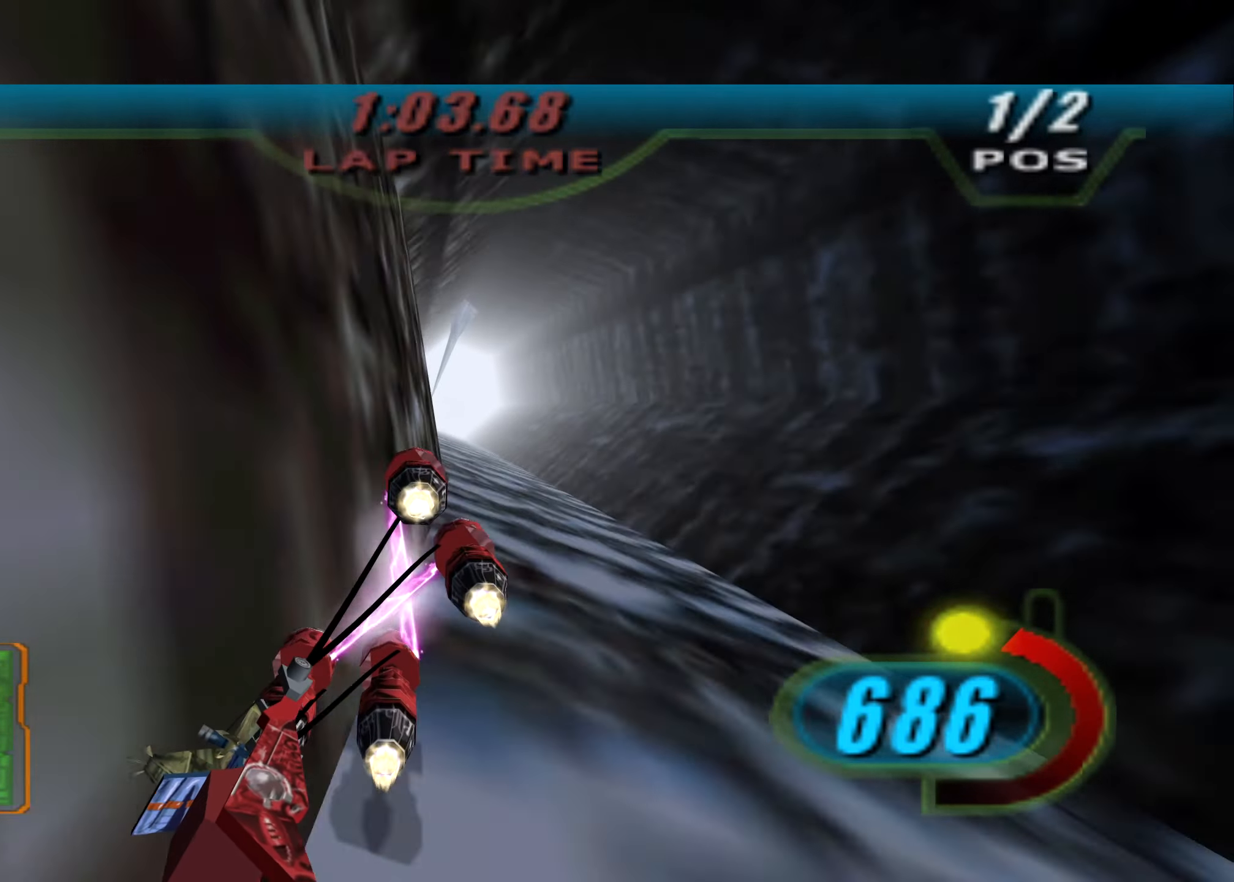
{"buttons": ["X", "R2", "DPAD_LEFT"], "left_stick": "up-left", "right_stick": "down-left", "events": [[146, "left_stick", "center"], [458, "left_stick", "up-left"]]}
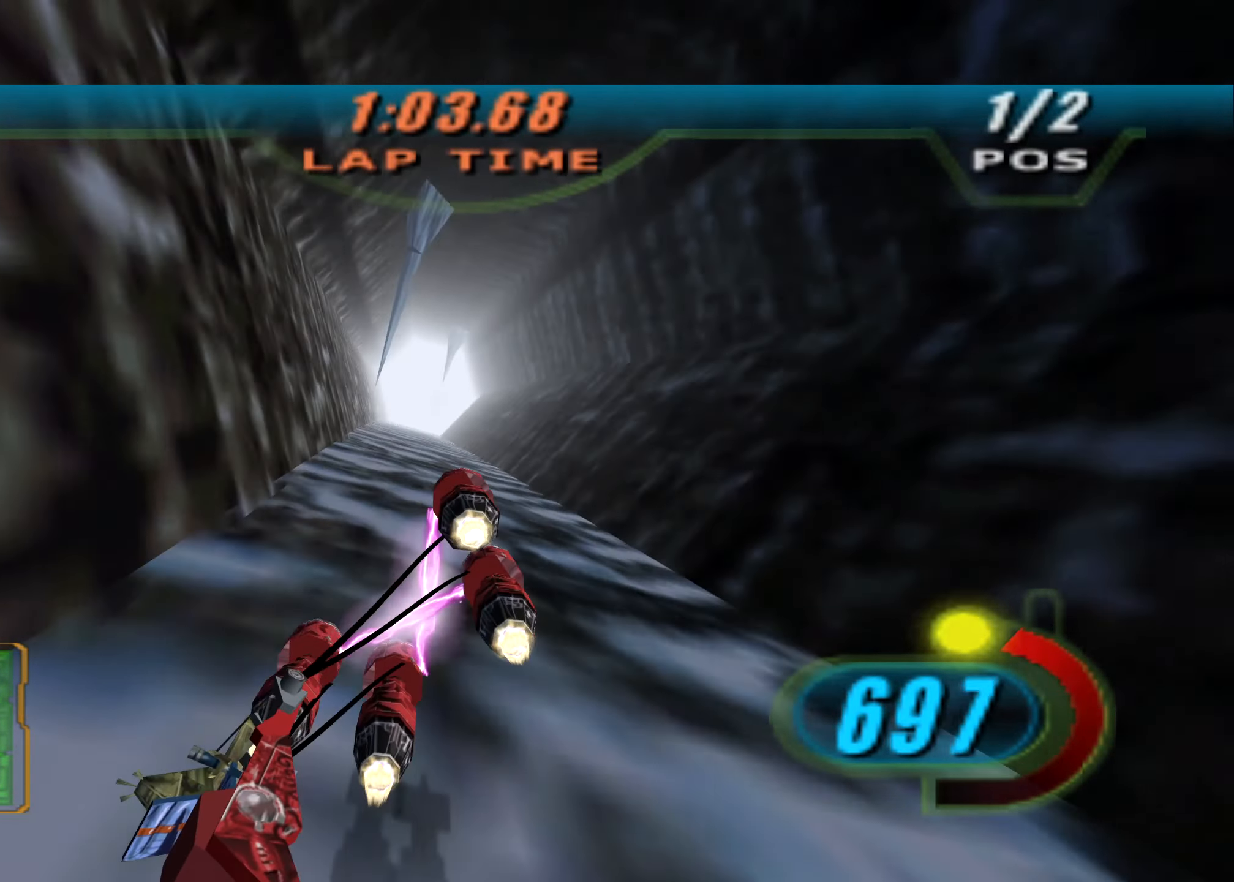
{"buttons": ["X", "R2", "DPAD_LEFT"], "left_stick": "center", "right_stick": "center", "events": [[21, "right_stick", "center"], [83, "left_stick", "center"]]}
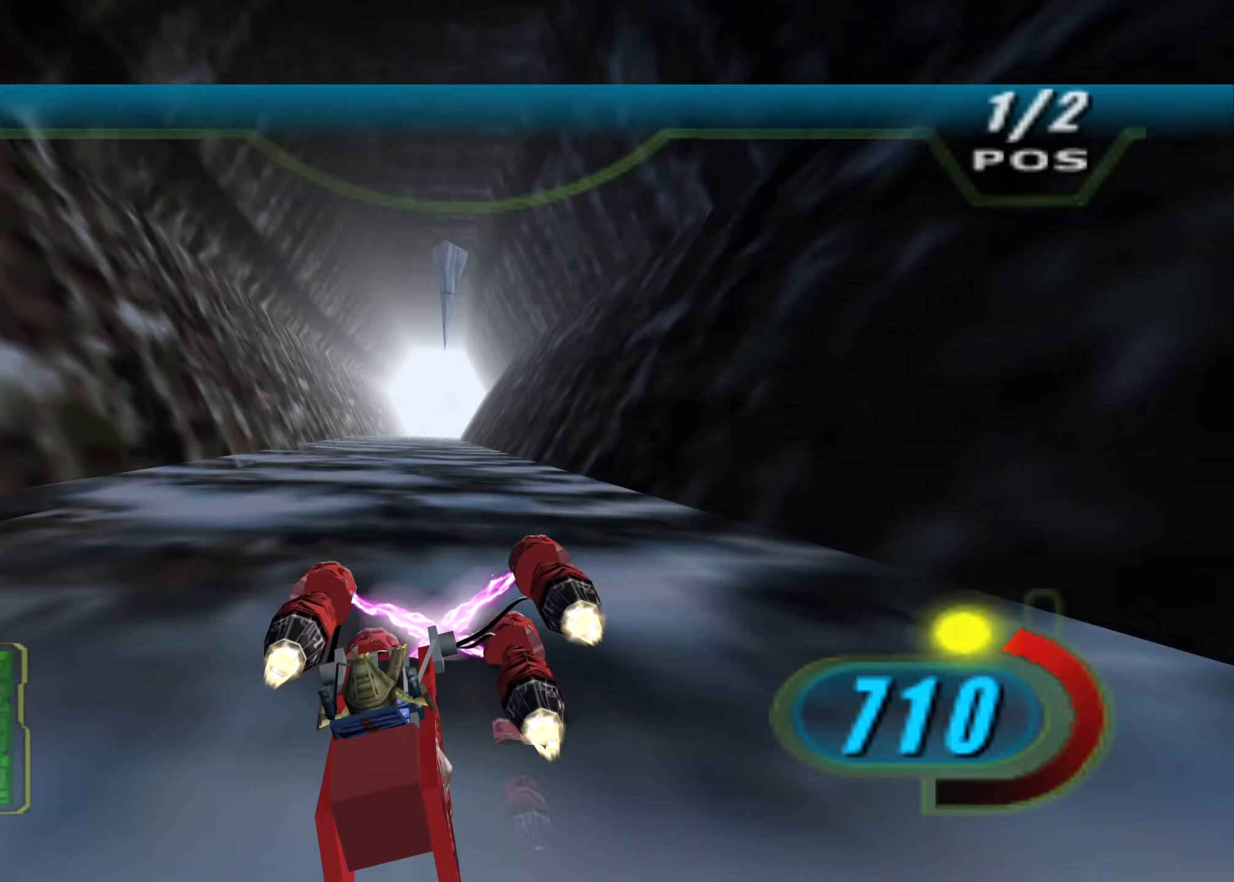
{"buttons": ["X", "R2", "DPAD_LEFT"], "left_stick": "center", "right_stick": "center", "events": [[63, "left_stick", "up"], [146, "left_stick", "up-right"], [271, "left_stick", "center"]]}
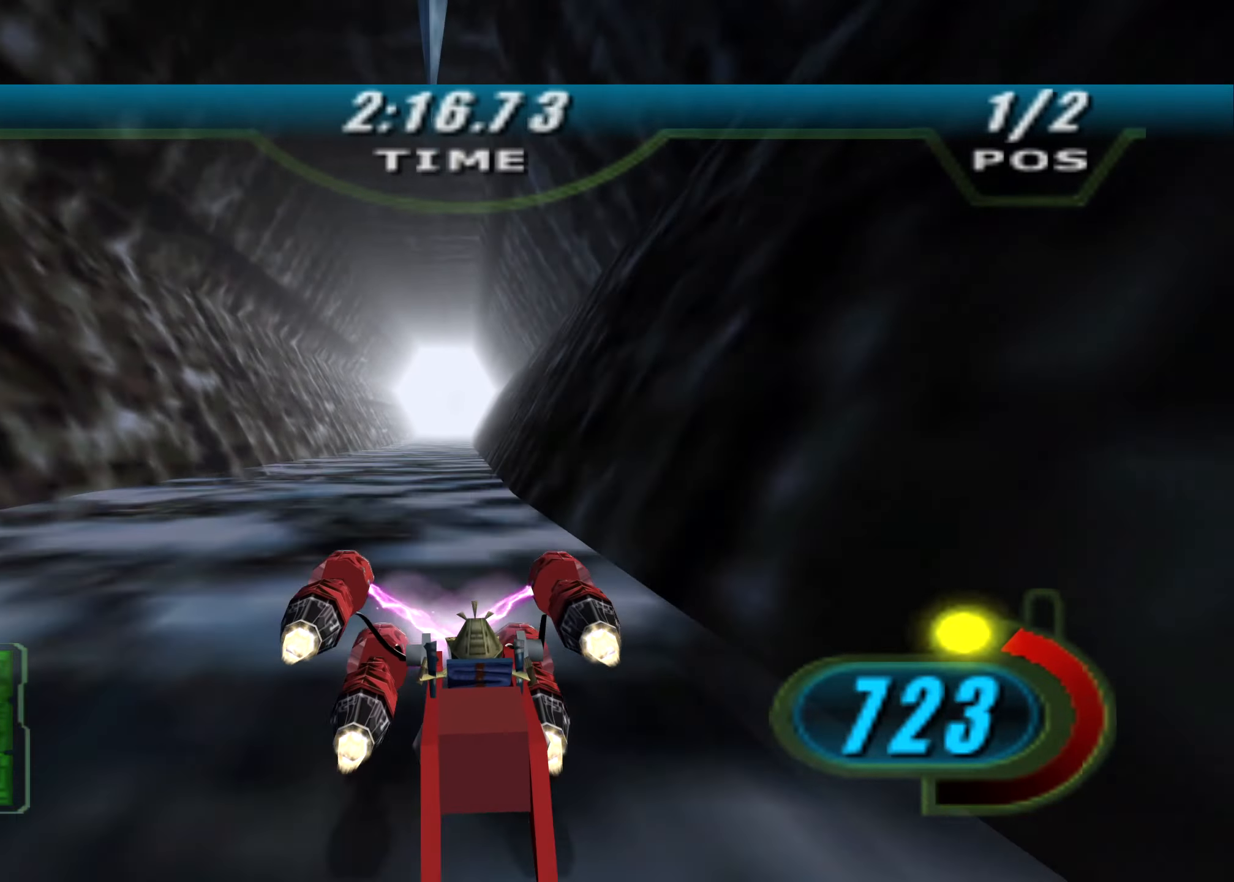
{"buttons": ["X", "R2", "DPAD_LEFT"], "left_stick": "center", "right_stick": "center", "events": []}
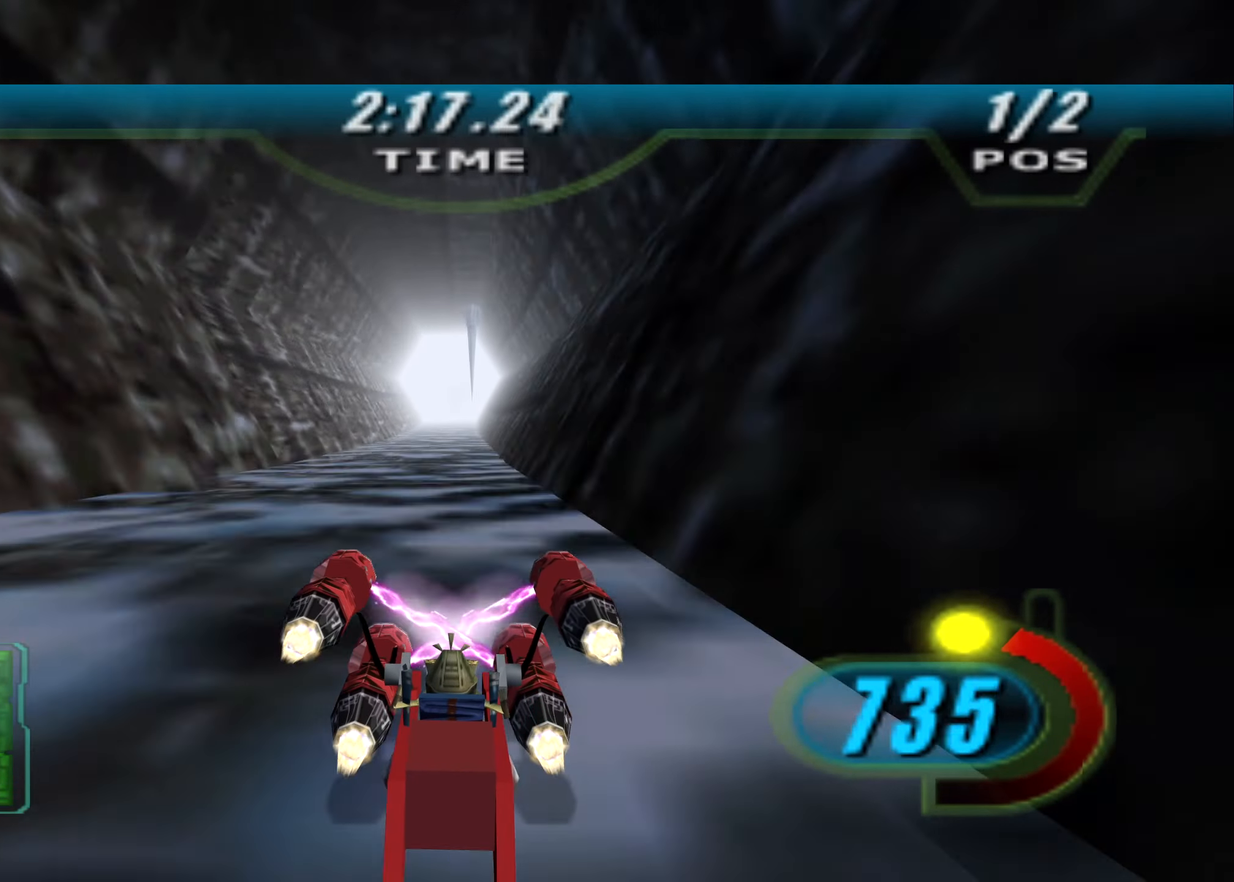
{"buttons": ["X", "R2", "DPAD_LEFT"], "left_stick": "center", "right_stick": "center", "events": []}
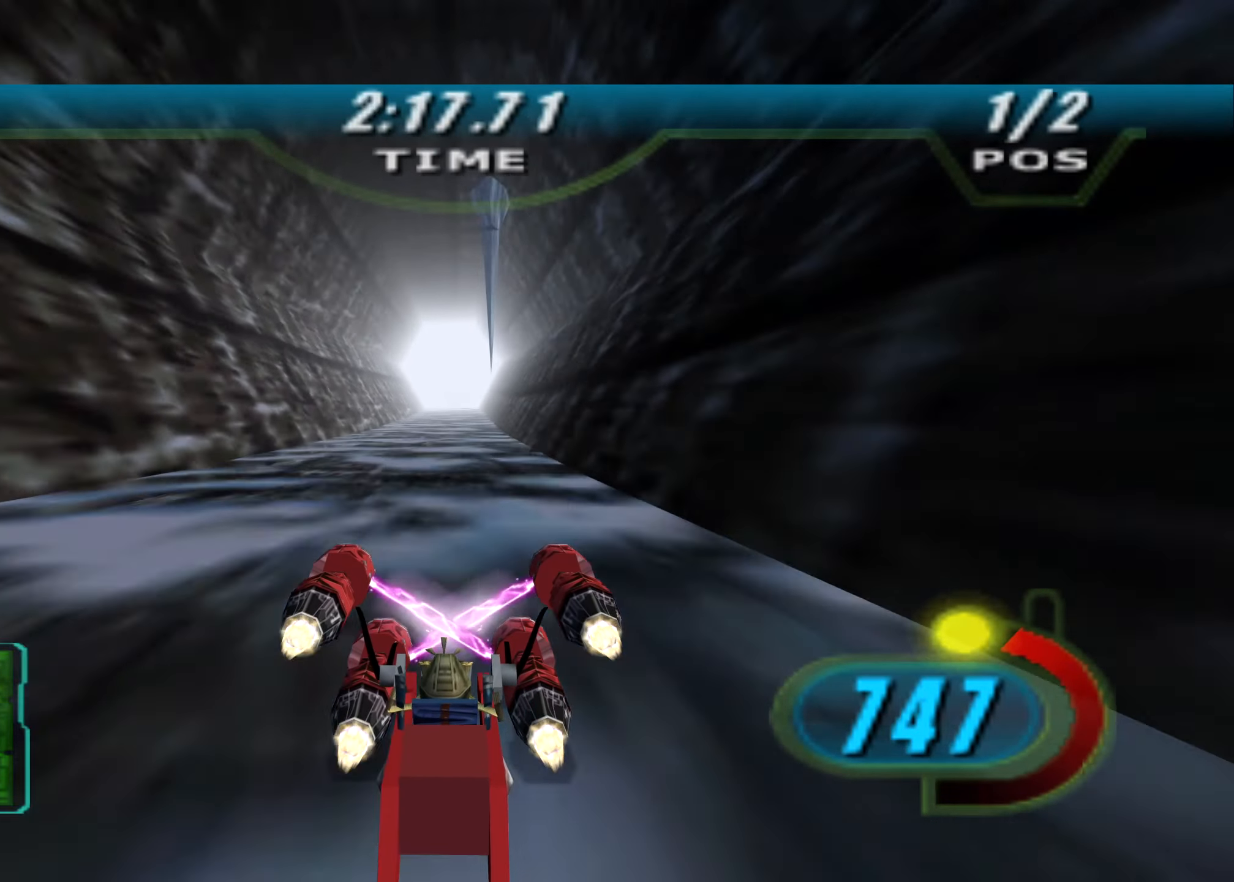
{"buttons": ["X", "R2", "DPAD_LEFT"], "left_stick": "center", "right_stick": "center", "events": []}
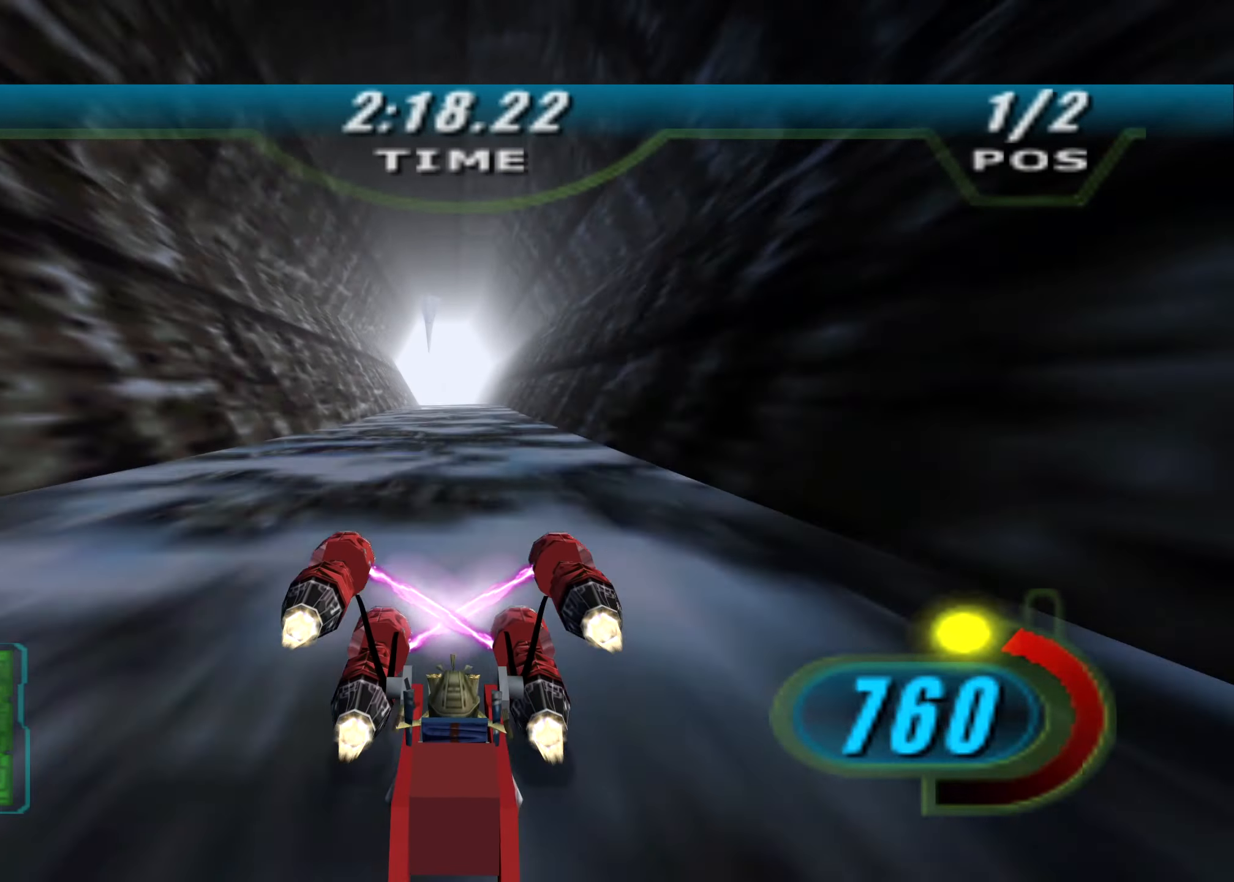
{"buttons": ["X", "R2", "DPAD_LEFT"], "left_stick": "center", "right_stick": "center", "events": []}
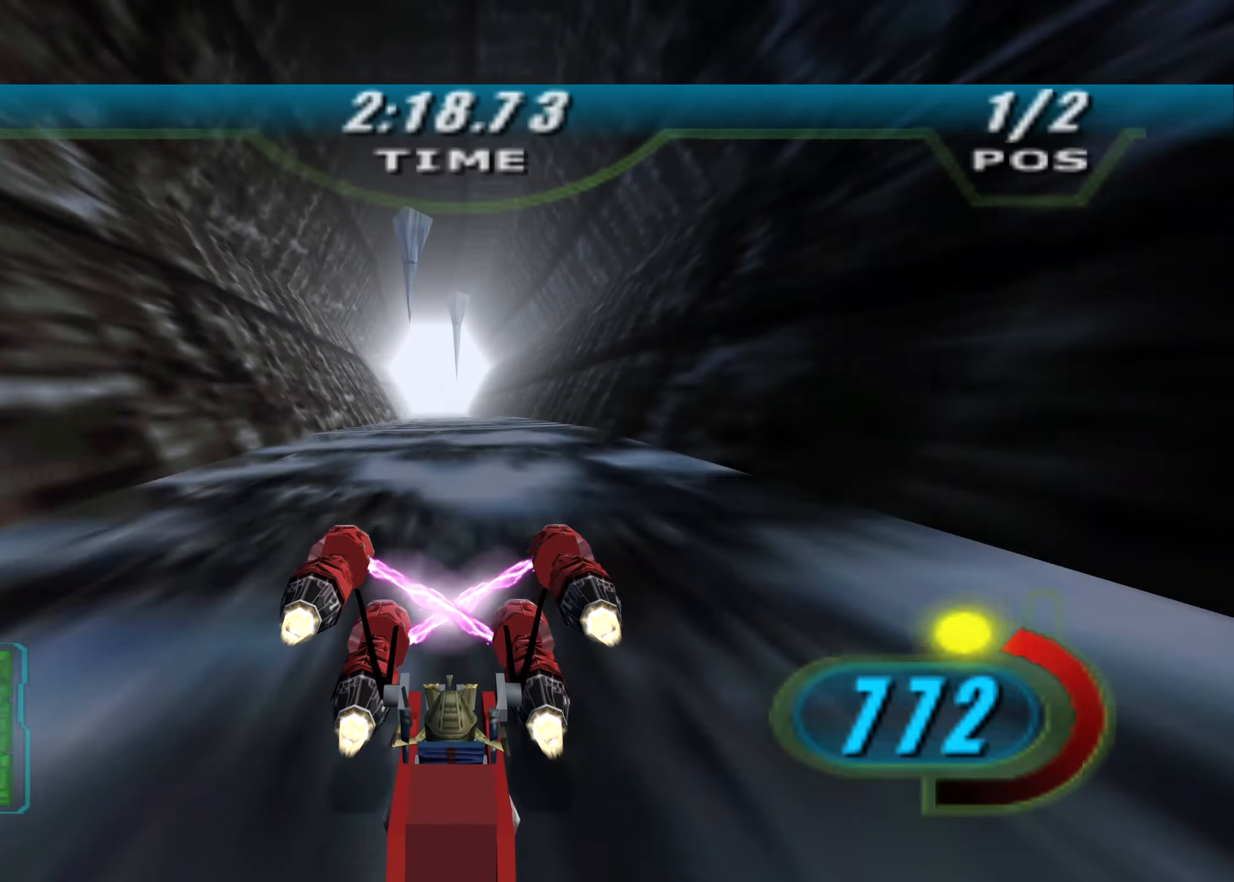
{"buttons": ["X", "R2", "DPAD_LEFT"], "left_stick": "up", "right_stick": "center", "events": [[417, "left_stick", "up"]]}
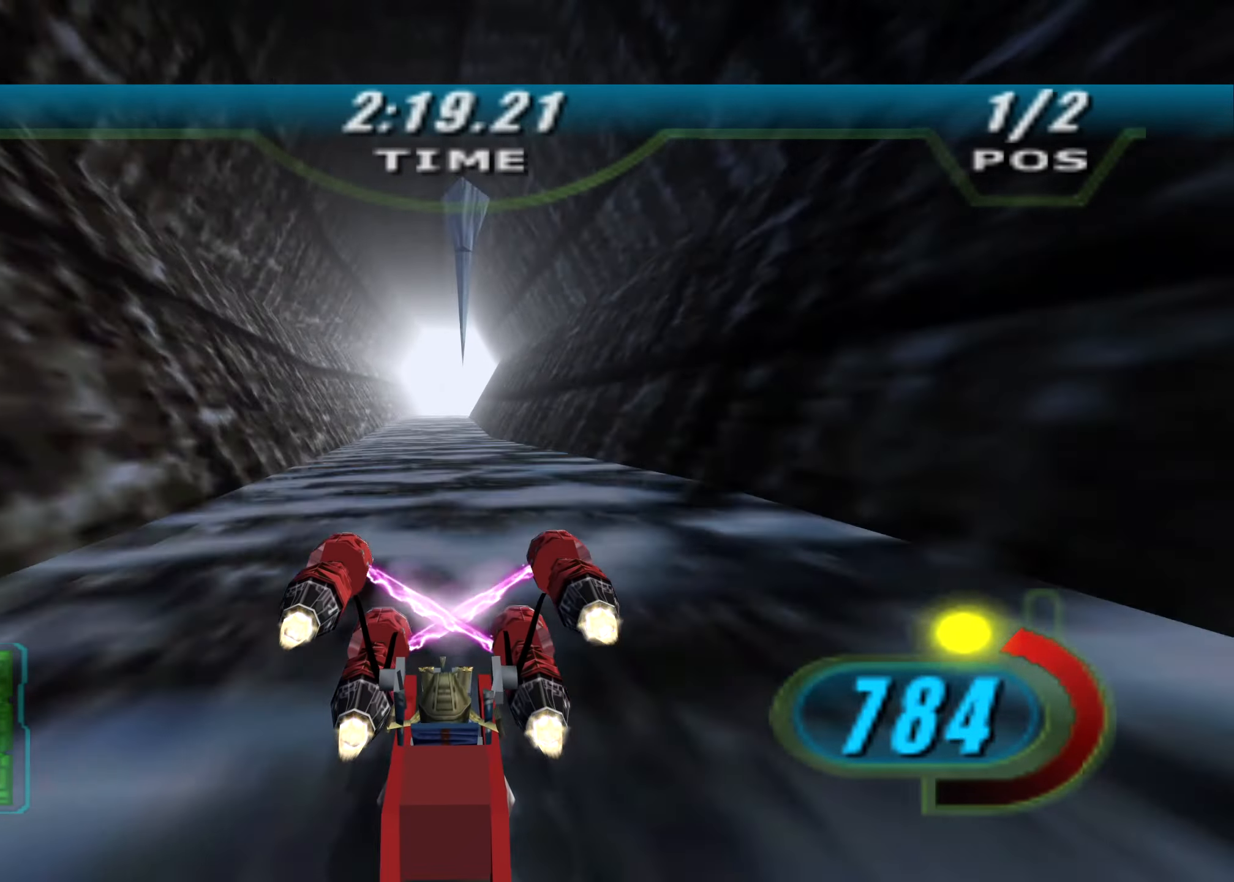
{"buttons": ["X", "R2", "DPAD_LEFT"], "left_stick": "up-right", "right_stick": "center", "events": [[313, "left_stick", "up-right"]]}
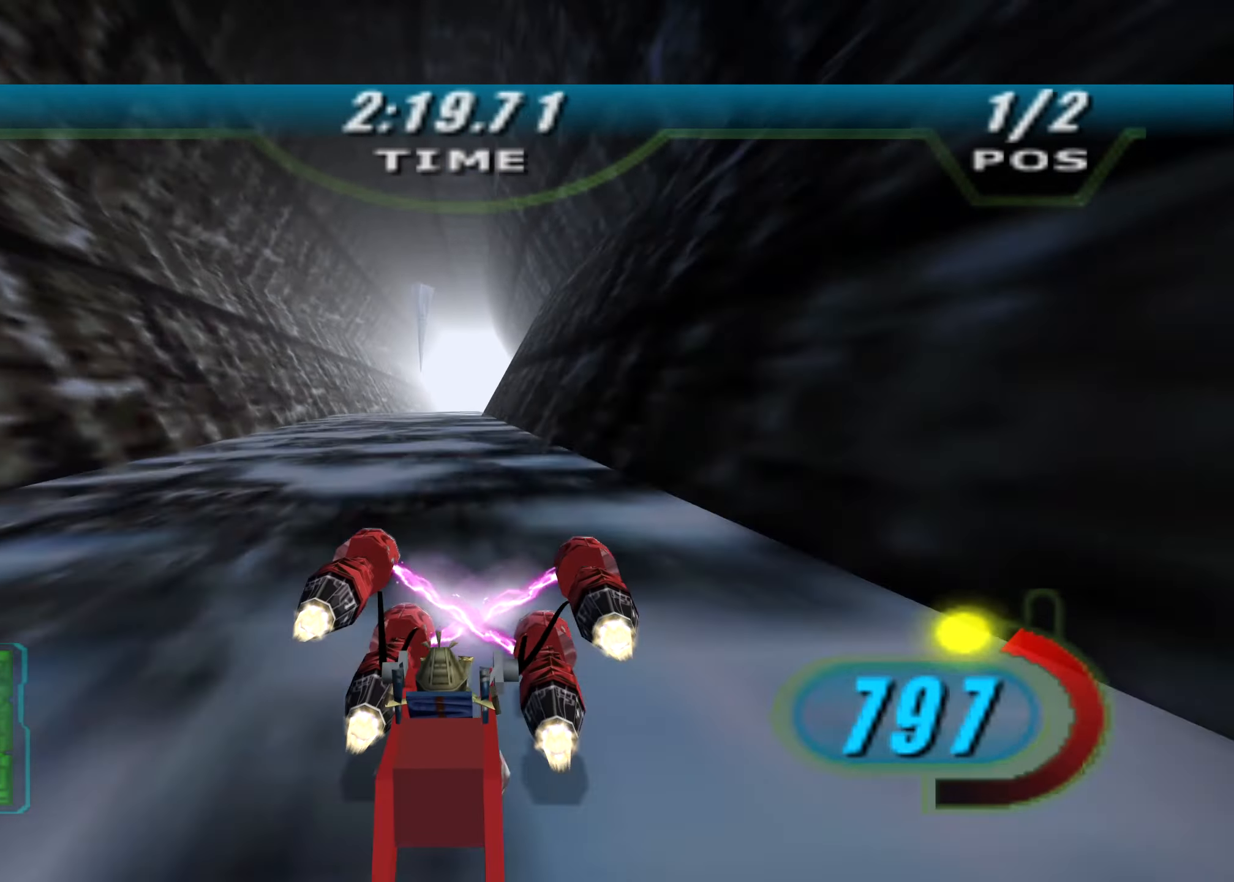
{"buttons": ["X", "R2", "DPAD_LEFT"], "left_stick": "center", "right_stick": "down-left", "events": [[250, "right_stick", "left"], [292, "left_stick", "up"], [313, "right_stick", "down-left"], [500, "left_stick", "center"]]}
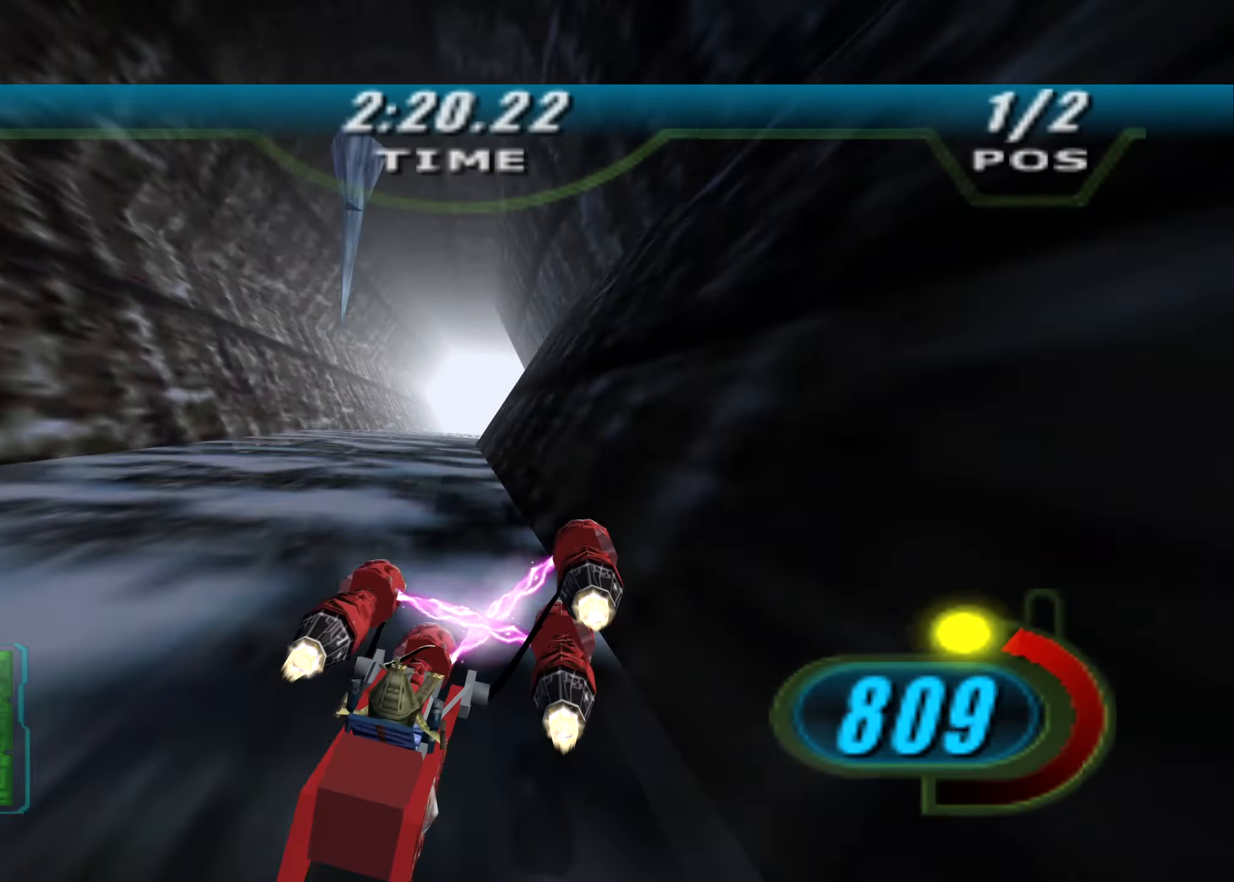
{"buttons": ["X", "R2", "DPAD_LEFT"], "left_stick": "center", "right_stick": "down-left", "events": [[229, "left_stick", "up-left"], [292, "left_stick", "center"]]}
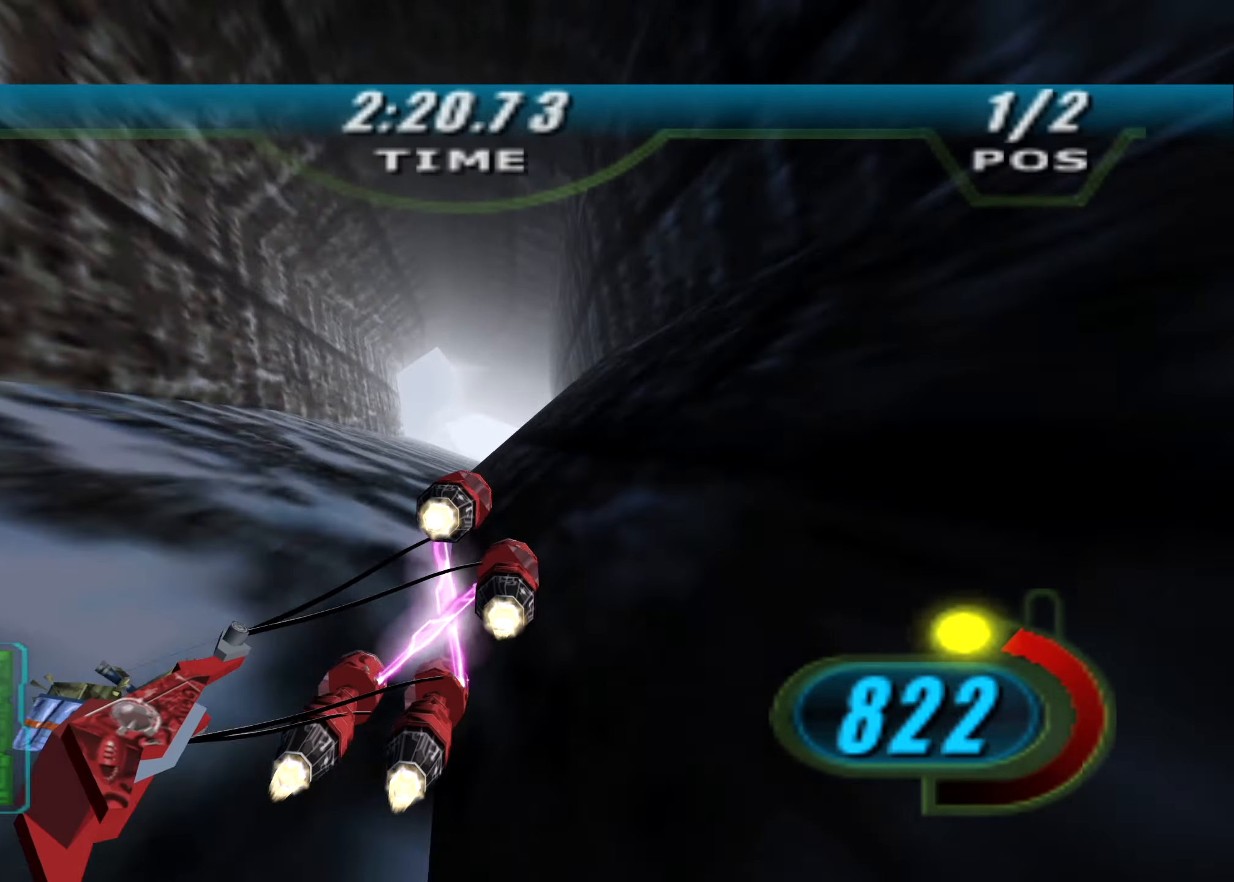
{"buttons": ["X", "R2", "DPAD_LEFT"], "left_stick": "up", "right_stick": "down-left", "events": [[21, "left_stick", "up"]]}
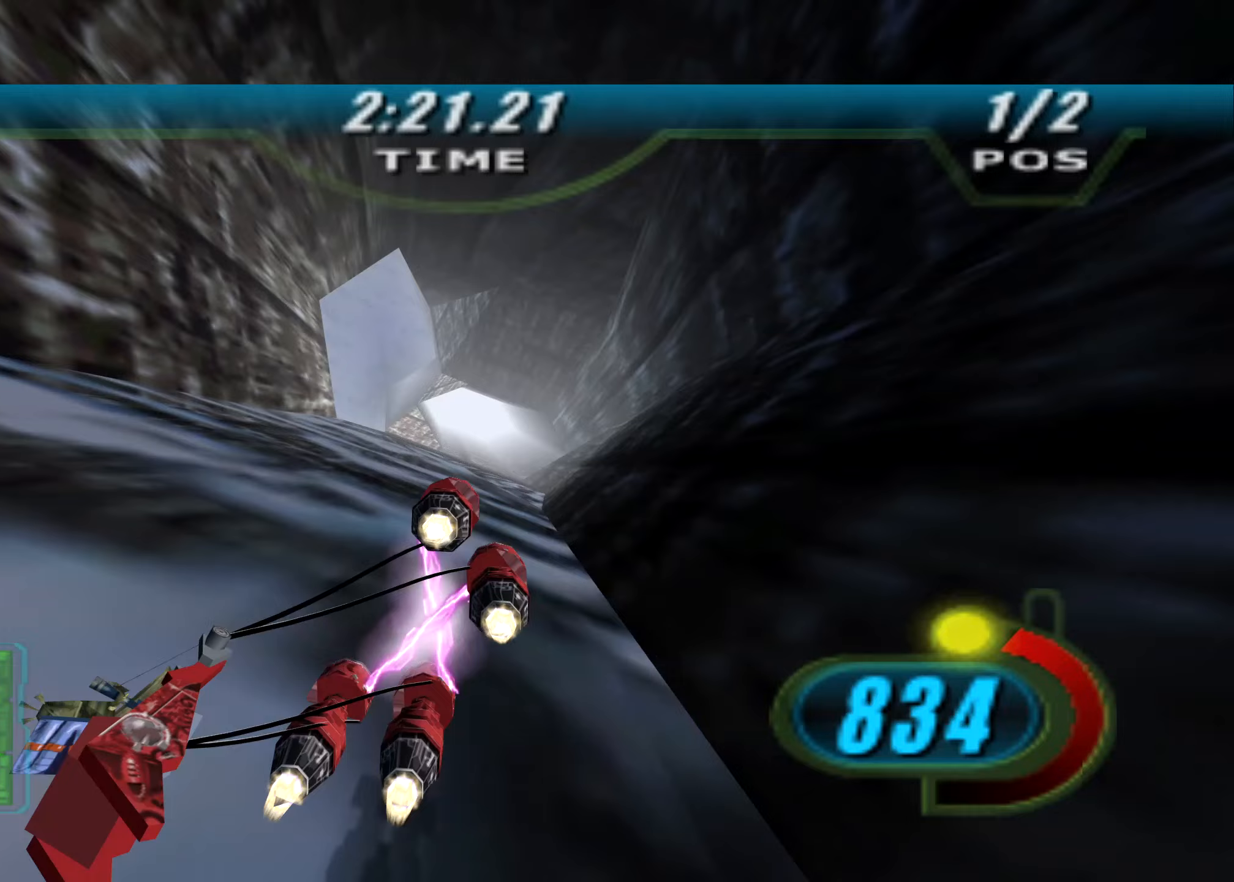
{"buttons": ["X", "R2", "DPAD_LEFT"], "left_stick": "up-left", "right_stick": "down-left", "events": [[271, "left_stick", "up-left"], [292, "R1", "down"], [417, "R1", "up"]]}
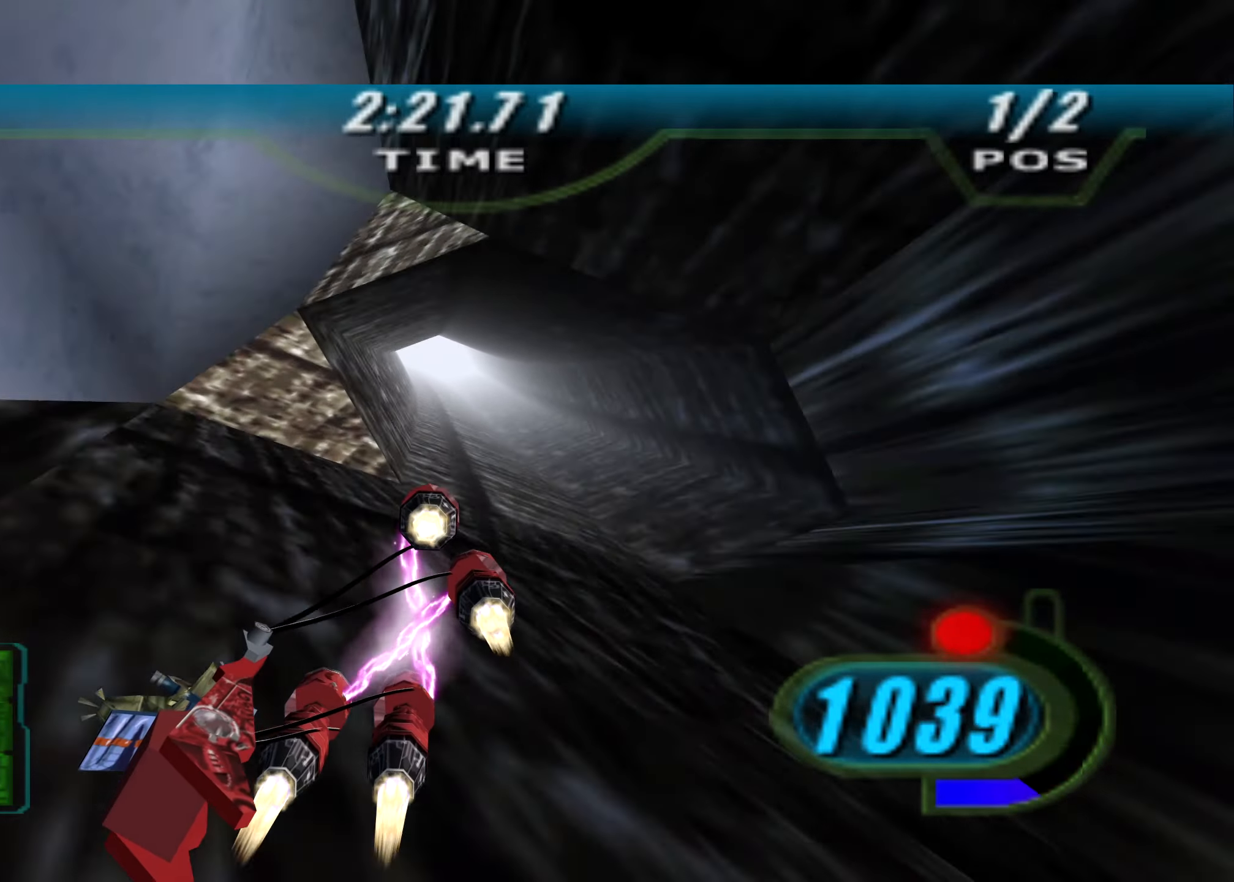
{"buttons": ["X", "R2", "DPAD_LEFT"], "left_stick": "up-left", "right_stick": "down-left", "events": []}
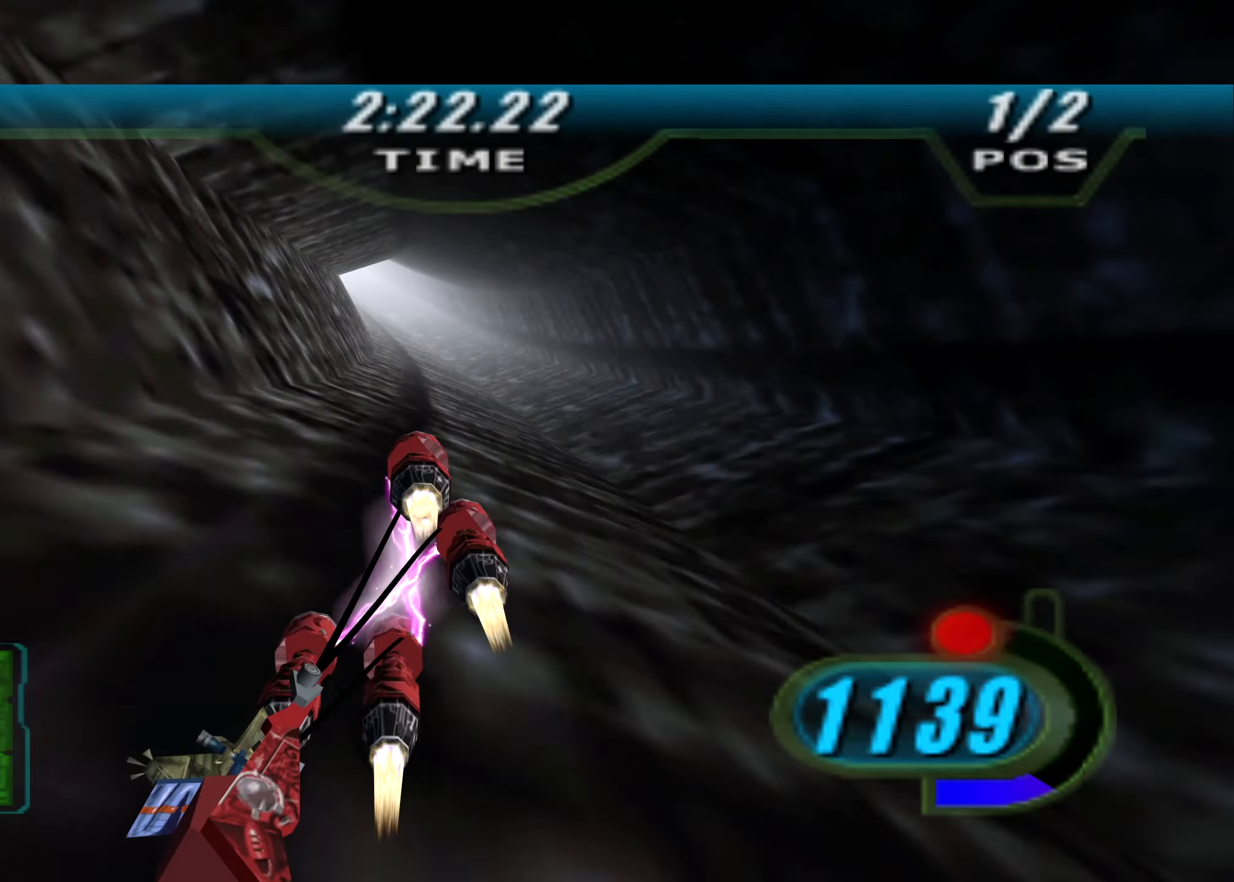
{"buttons": ["R2"], "left_stick": "up-left", "right_stick": "down-left", "events": [[146, "DPAD_LEFT", "up"], [167, "X", "up"]]}
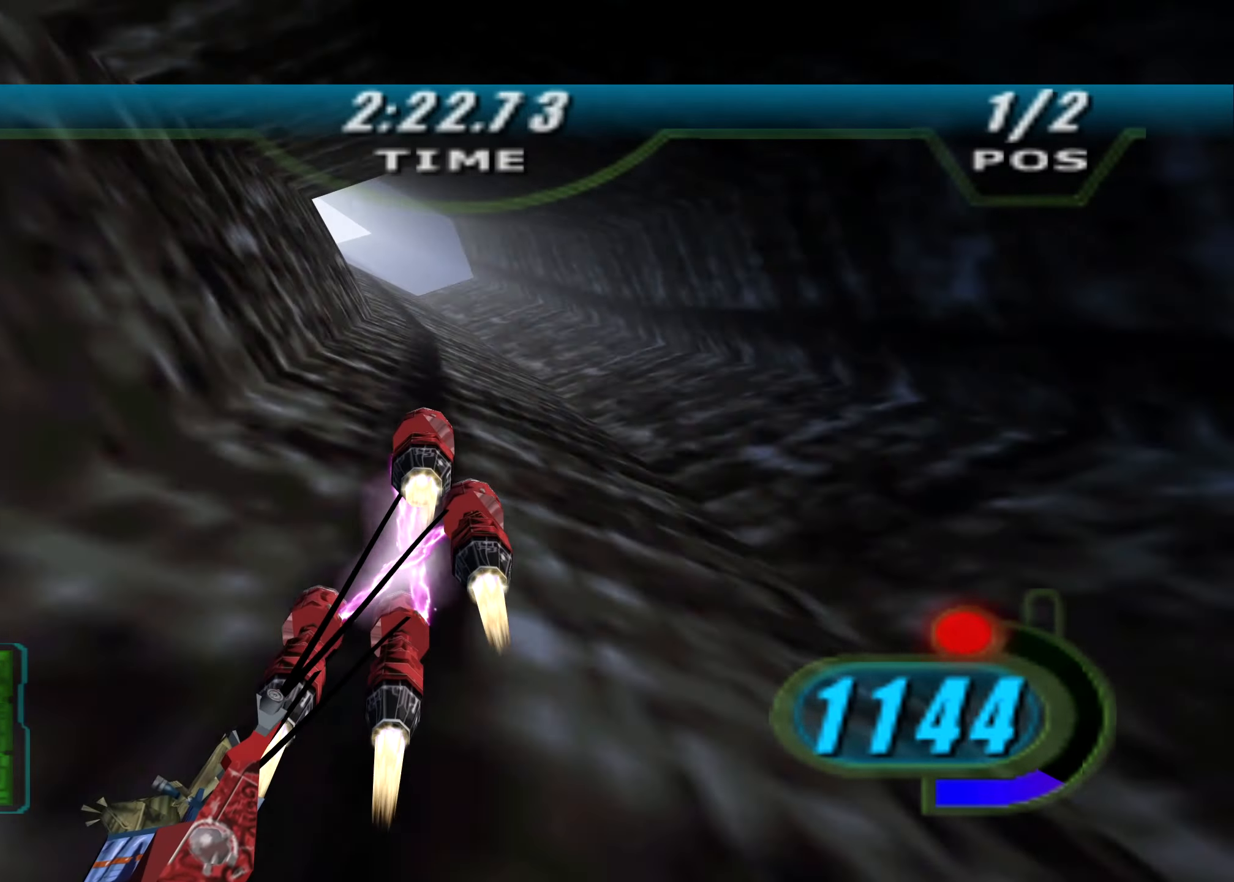
{"buttons": ["R2"], "left_stick": "up-left", "right_stick": "down-left", "events": []}
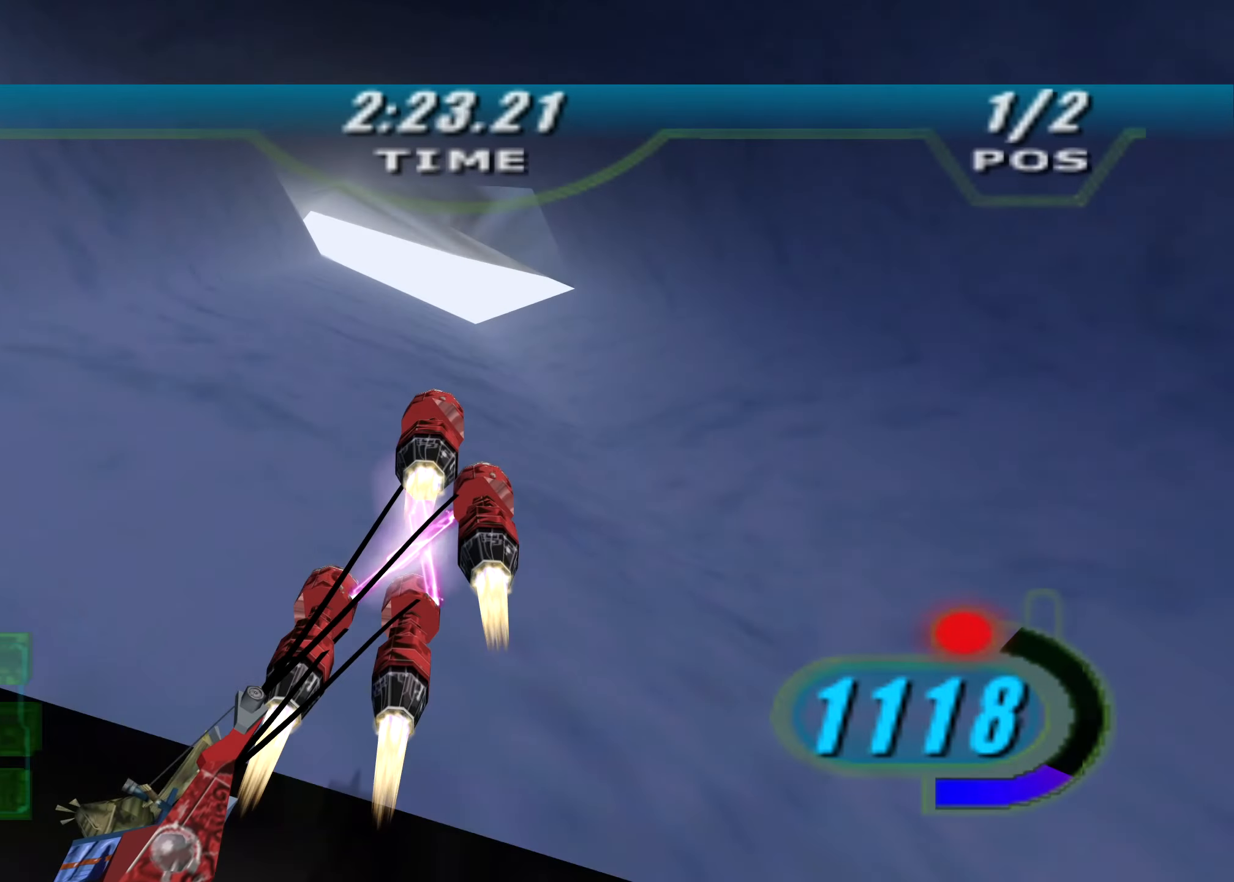
{"buttons": ["X", "R2", "DPAD_LEFT"], "left_stick": "up-left", "right_stick": "down-left", "events": [[125, "DPAD_LEFT", "down"], [125, "X", "down"]]}
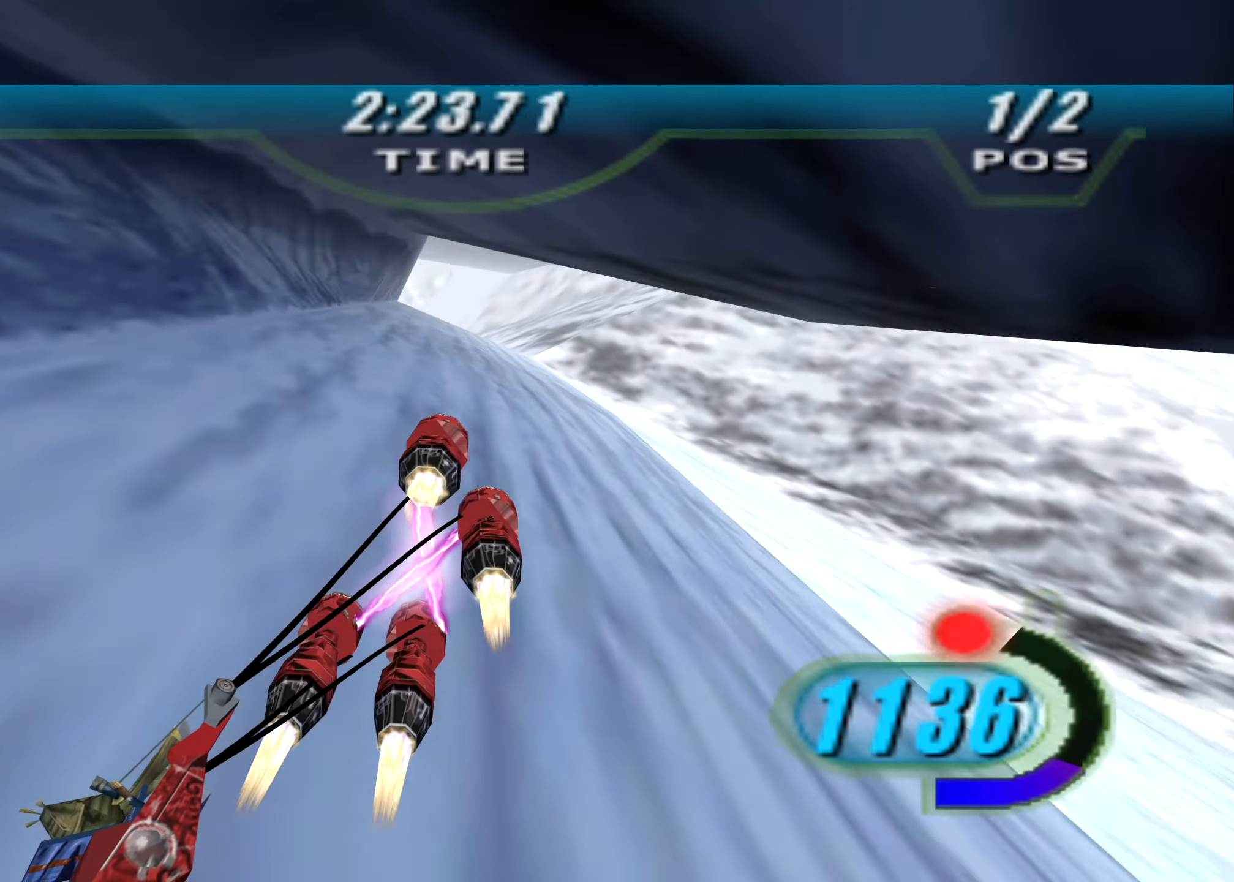
{"buttons": ["X", "R2", "DPAD_LEFT"], "left_stick": "up-left", "right_stick": "center", "events": [[21, "right_stick", "center"], [42, "L2", "down"], [458, "L2", "up"]]}
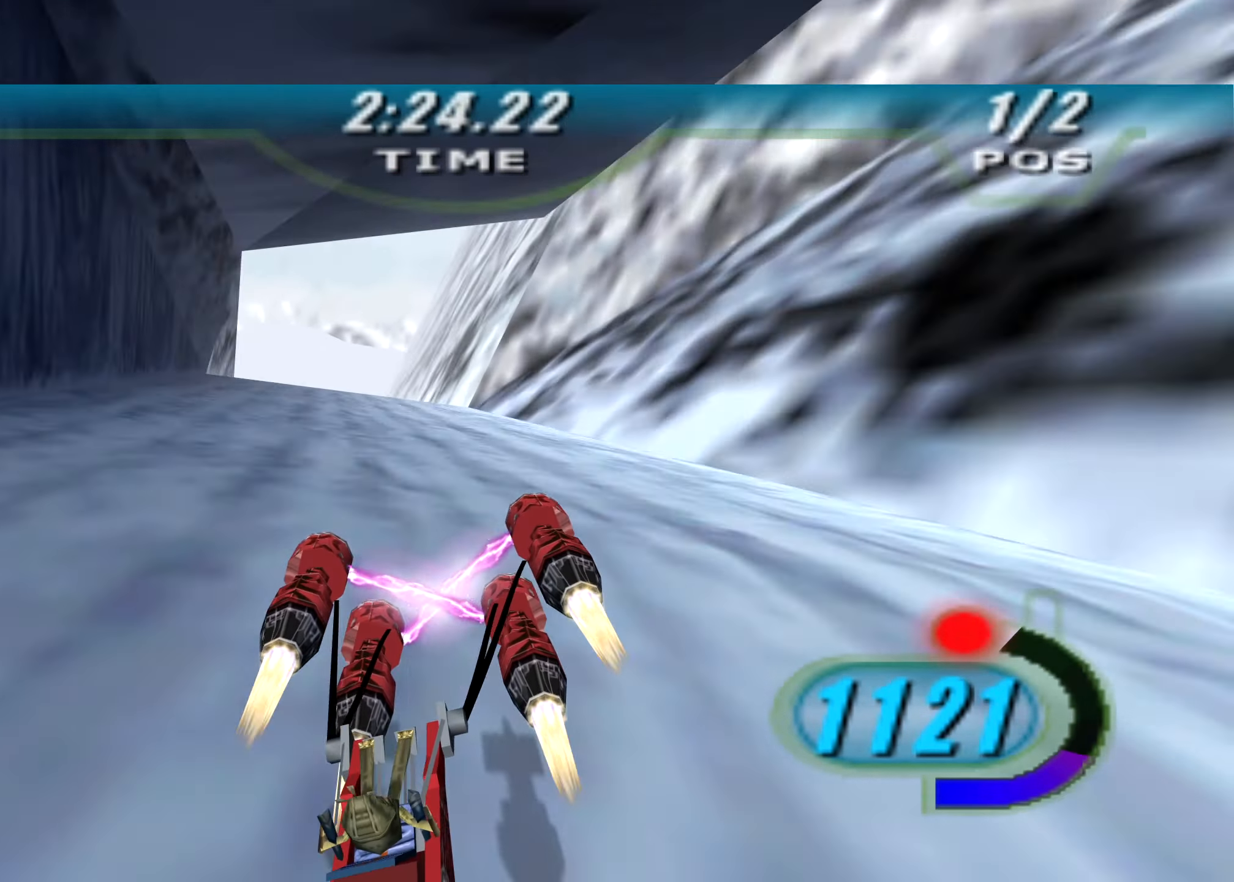
{"buttons": ["X", "R2", "DPAD_LEFT"], "left_stick": "up", "right_stick": "down-left", "events": [[63, "right_stick", "down-left"], [229, "left_stick", "left"], [333, "DPAD_LEFT", "up"], [333, "X", "up"], [438, "left_stick", "up"], [479, "DPAD_LEFT", "down"], [479, "X", "down"]]}
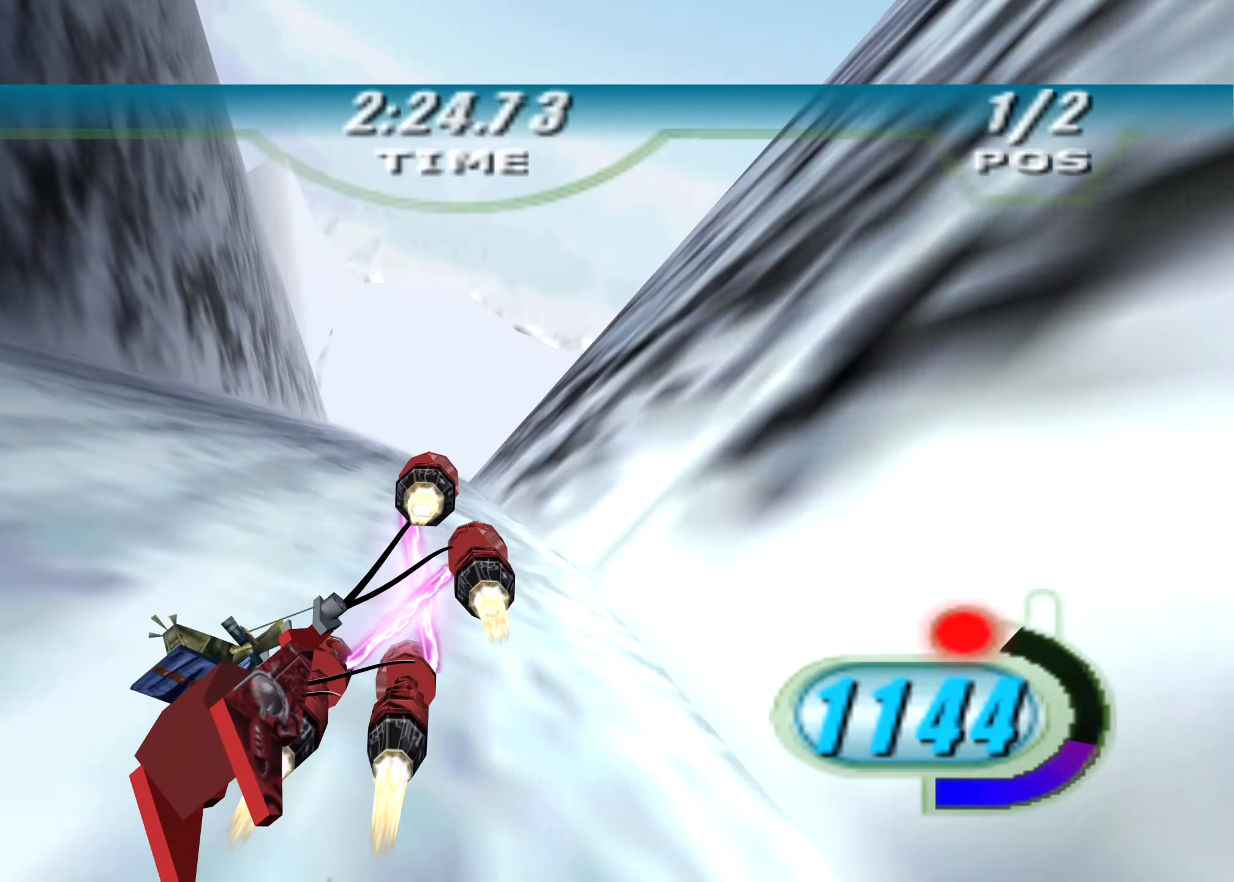
{"buttons": ["R2"], "left_stick": "right", "right_stick": "down-left", "events": [[83, "left_stick", "up-right"], [208, "DPAD_LEFT", "up"], [208, "X", "up"], [333, "left_stick", "right"]]}
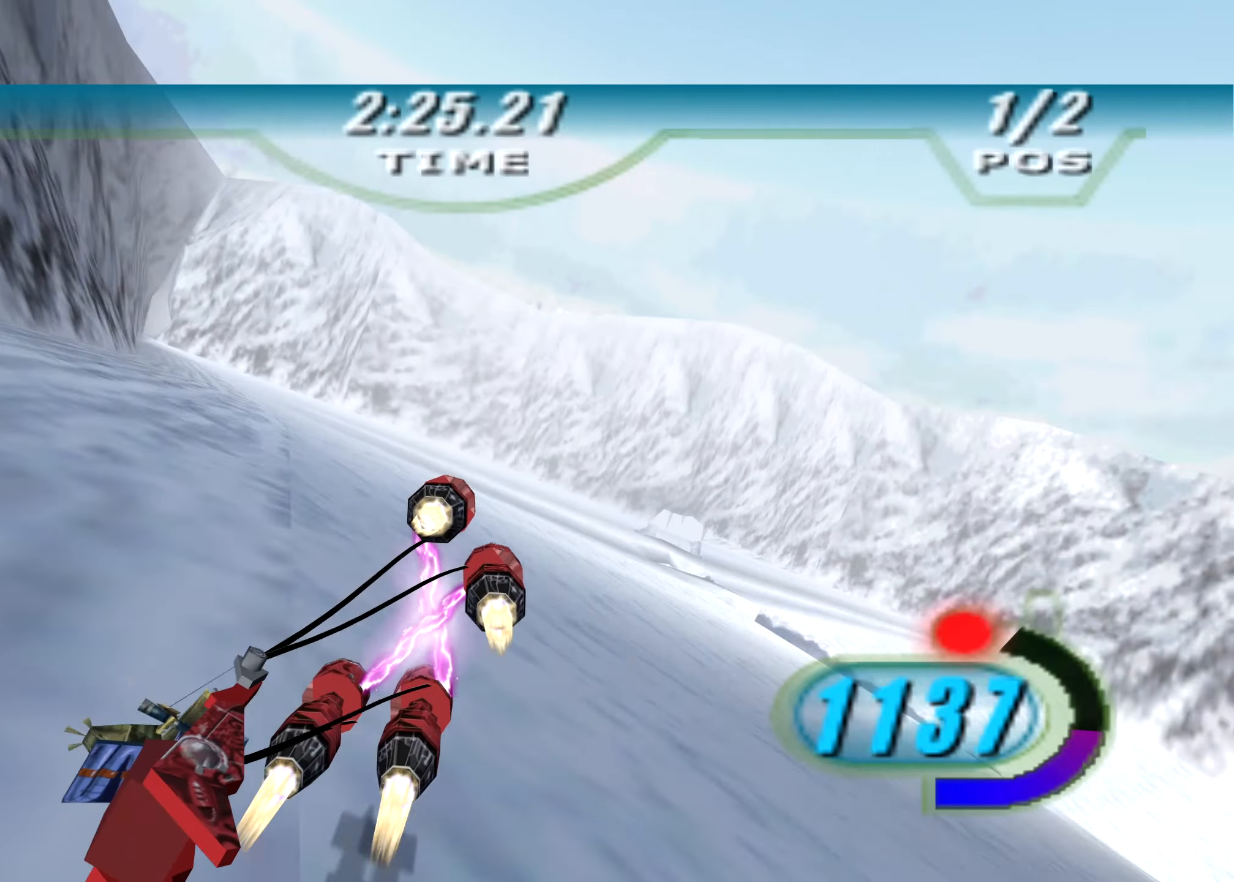
{"buttons": ["X", "R2", "DPAD_LEFT"], "left_stick": "center", "right_stick": "down-left", "events": [[167, "DPAD_LEFT", "down"], [167, "X", "down"], [354, "left_stick", "center"]]}
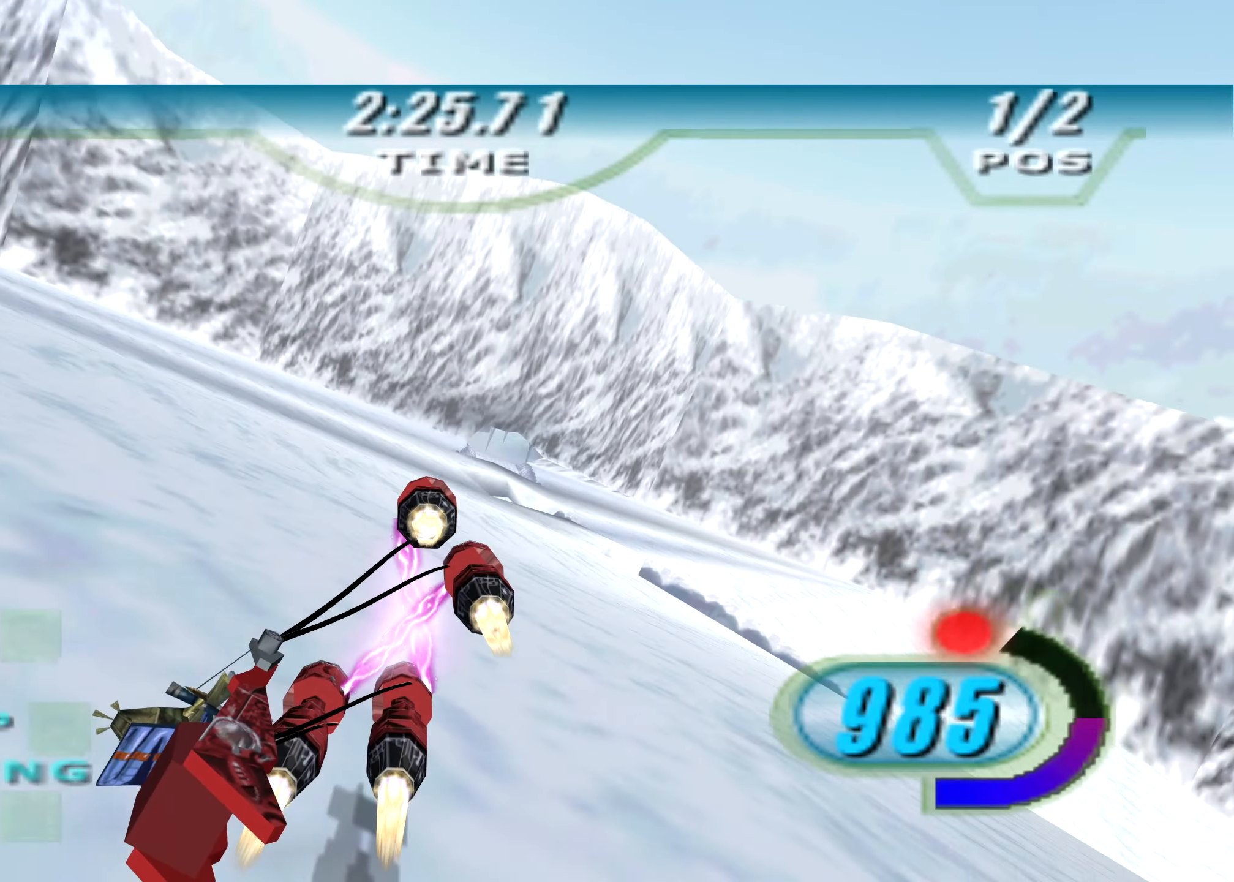
{"buttons": ["X", "R2", "DPAD_LEFT"], "left_stick": "up", "right_stick": "down-left", "events": [[83, "left_stick", "up"], [208, "left_stick", "up-right"], [333, "left_stick", "up"]]}